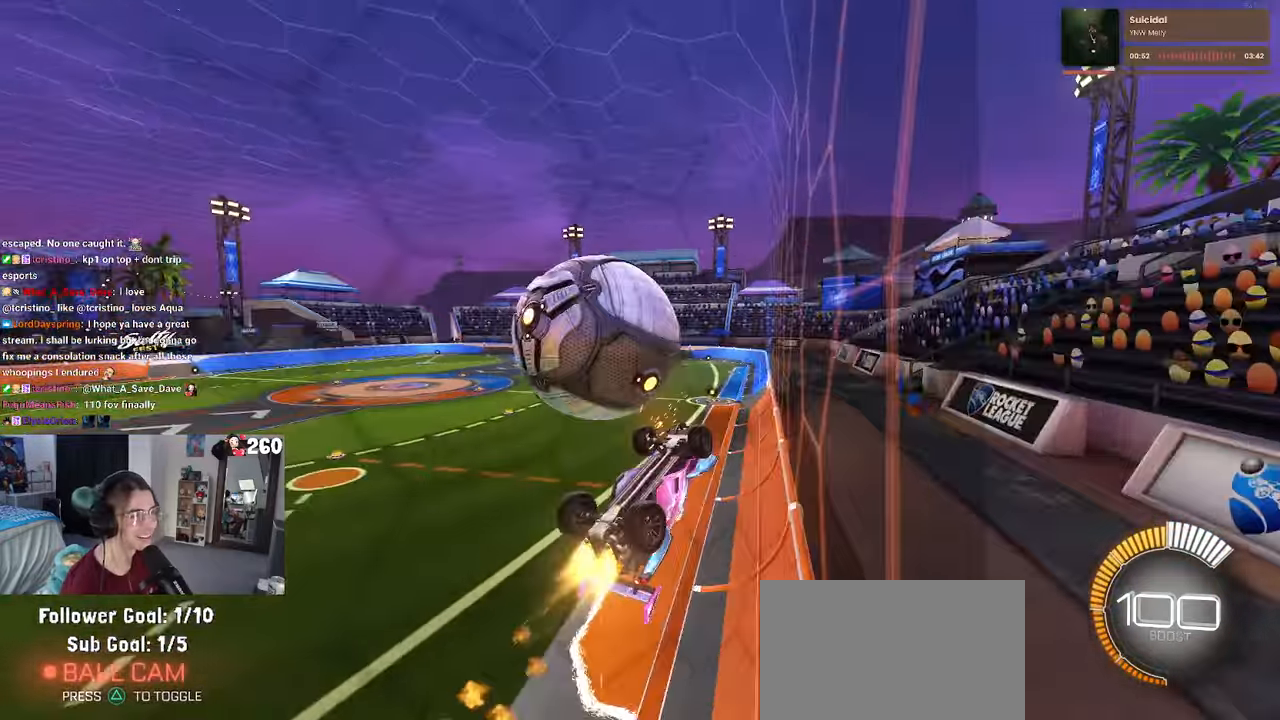
Gameplay with a controller (PlayStation layout); each line is a JSON object with the inputs held at the frame after it. "events" lists button and stick changes between this image and that frame as [ms after this image, input, new state], when the widget could be followed in between. Not read: R2.
{"buttons": ["R1"], "left_stick": "down-left", "right_stick": "center", "events": [[100, "left_stick", "up"], [234, "left_stick", "up-left"], [267, "L1", "up"], [317, "CROSS", "down"], [450, "CROSS", "up"], [467, "left_stick", "down-left"]]}
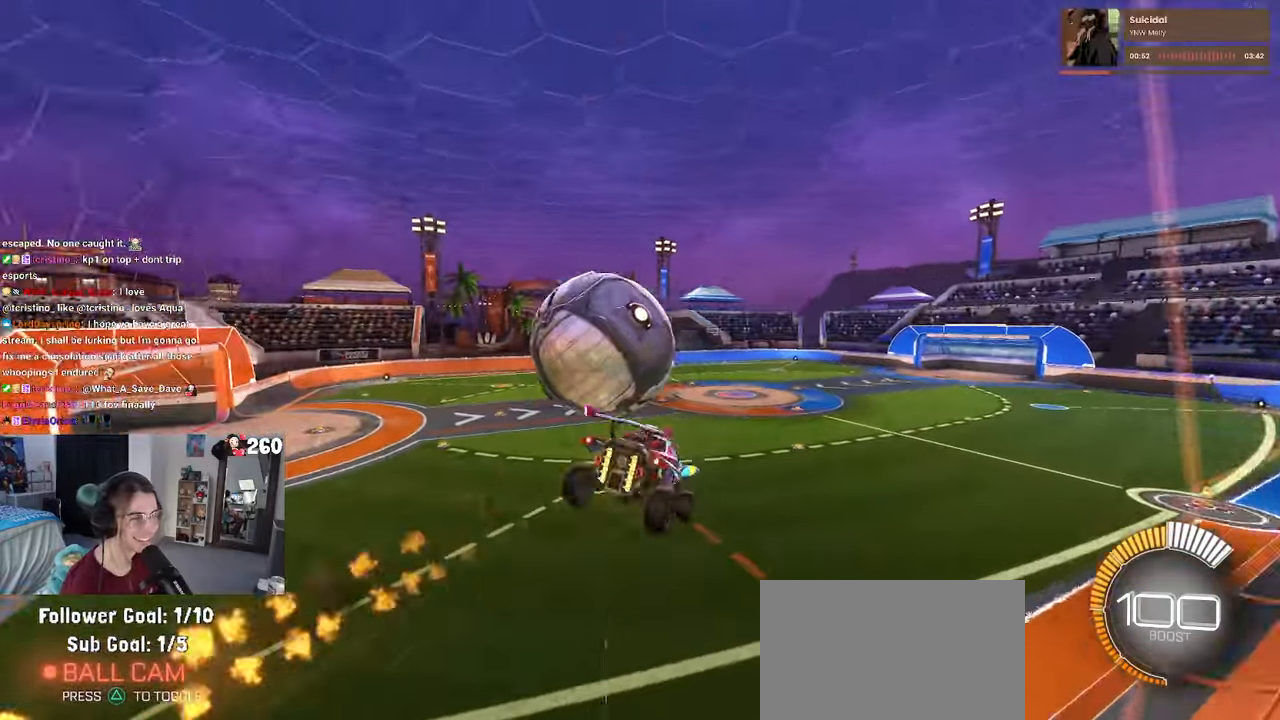
{"buttons": [], "left_stick": "down-right", "right_stick": "center", "events": [[17, "R1", "up"], [67, "left_stick", "down-right"]]}
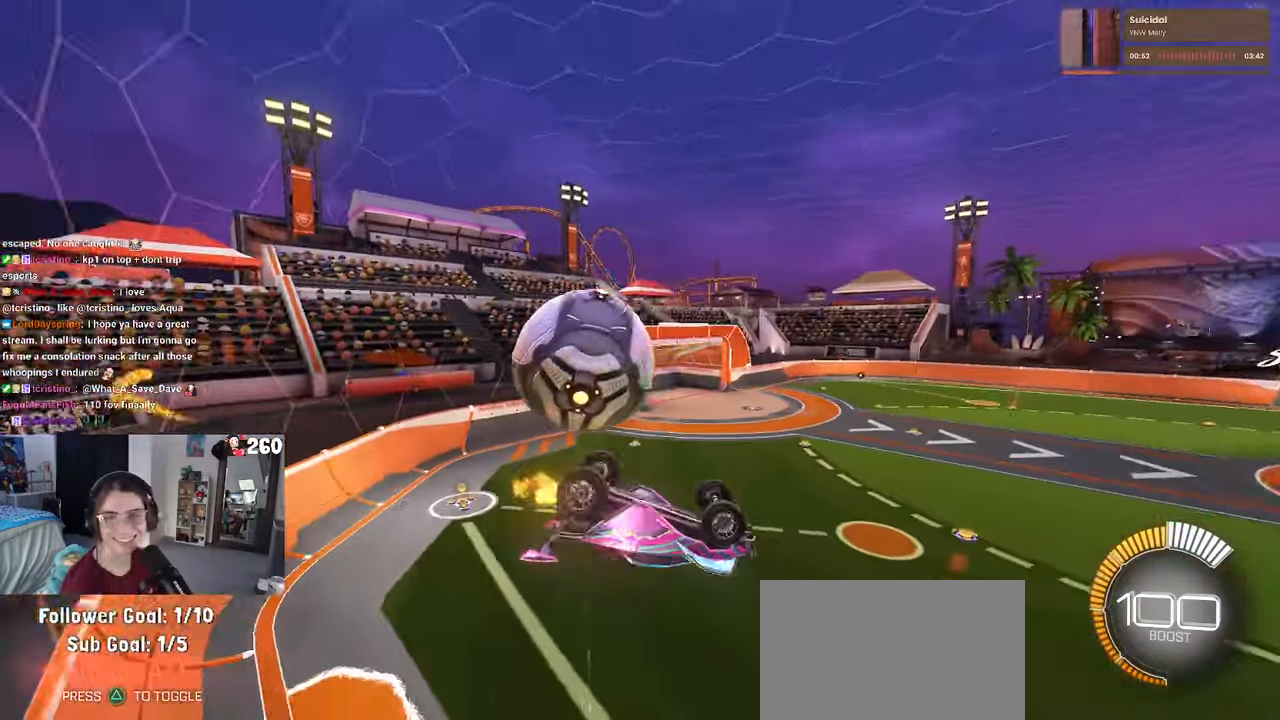
{"buttons": [], "left_stick": "down-right", "right_stick": "center", "events": []}
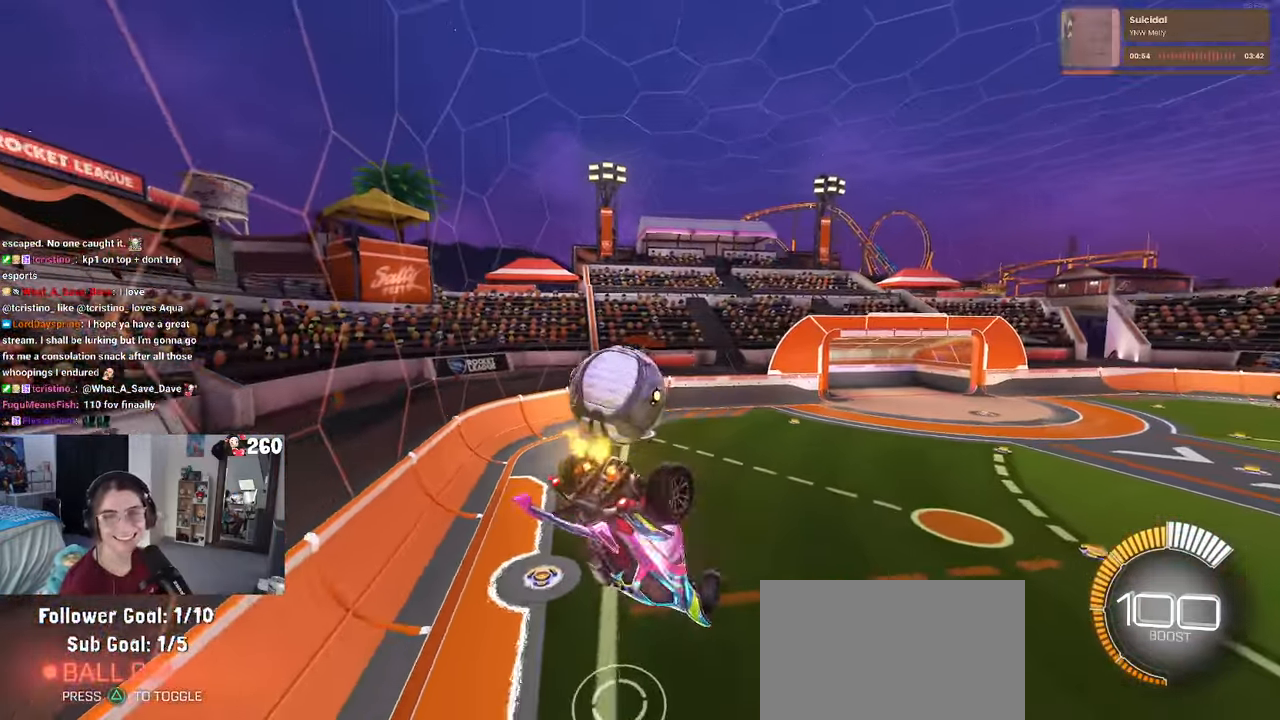
{"buttons": [], "left_stick": "center", "right_stick": "center", "events": [[117, "SQUARE", "down"], [250, "left_stick", "right"], [434, "left_stick", "center"], [467, "SQUARE", "up"]]}
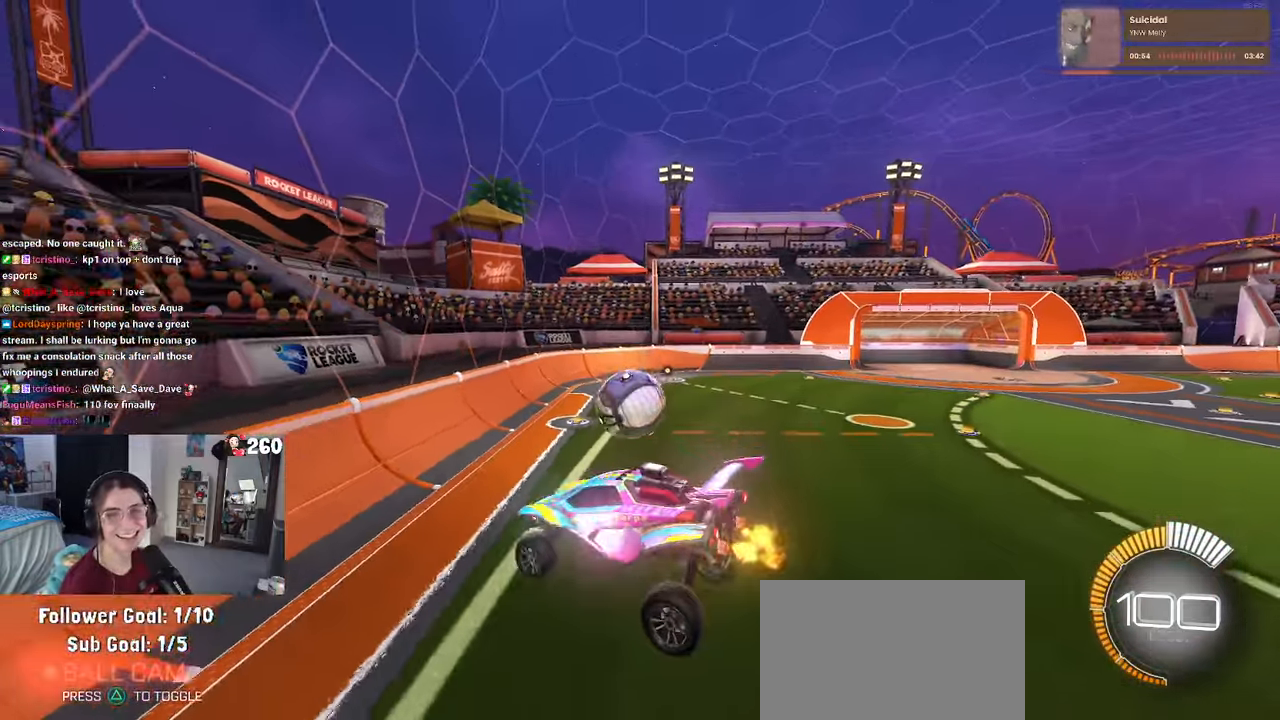
{"buttons": [], "left_stick": "center", "right_stick": "center", "events": []}
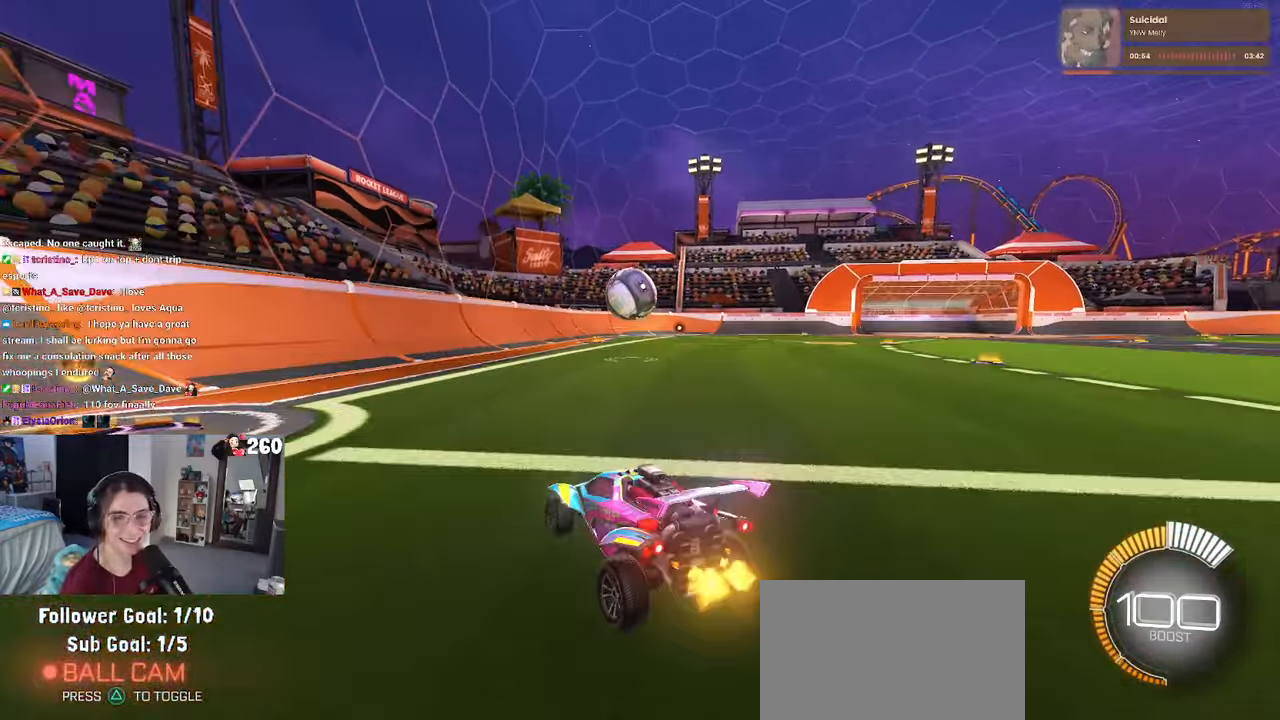
{"buttons": [], "left_stick": "left", "right_stick": "center", "events": [[434, "left_stick", "left"]]}
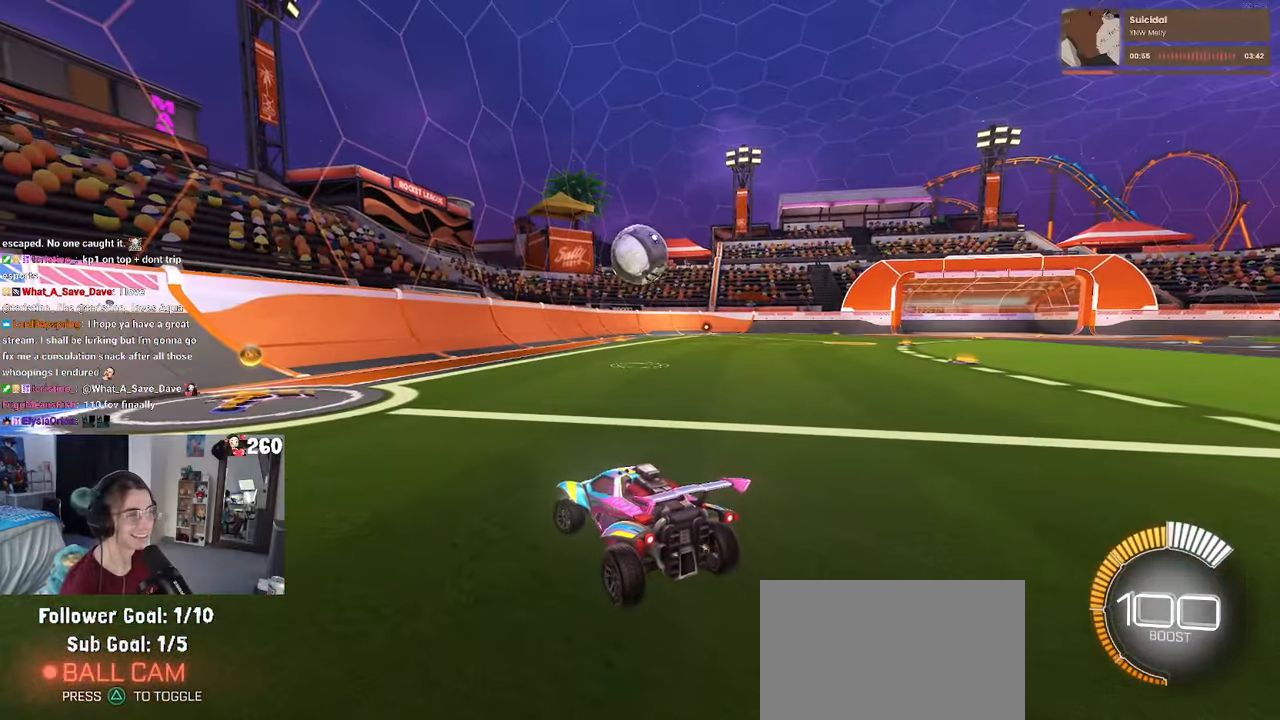
{"buttons": ["L2"], "left_stick": "right", "right_stick": "center", "events": [[117, "left_stick", "center"], [167, "left_stick", "down-right"], [350, "left_stick", "right"], [367, "L2", "down"]]}
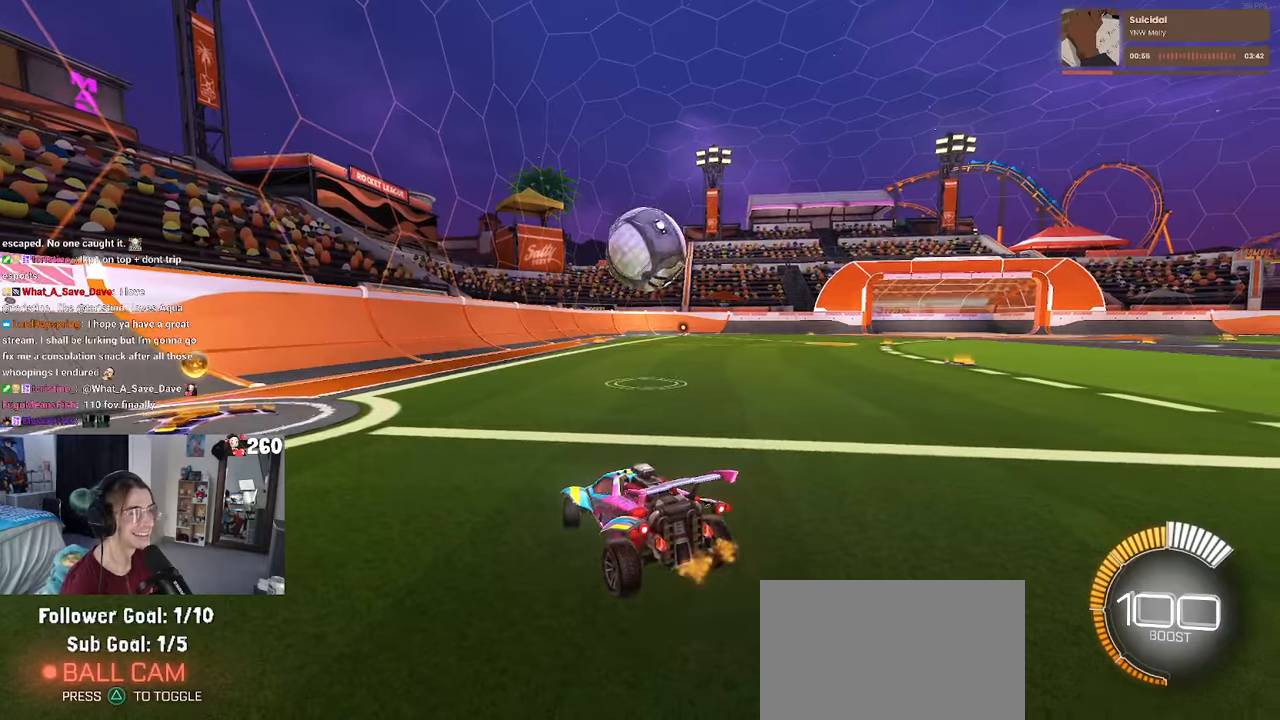
{"buttons": ["R1"], "left_stick": "right", "right_stick": "center", "events": [[50, "L2", "up"], [200, "R1", "down"], [366, "left_stick", "center"], [500, "left_stick", "right"]]}
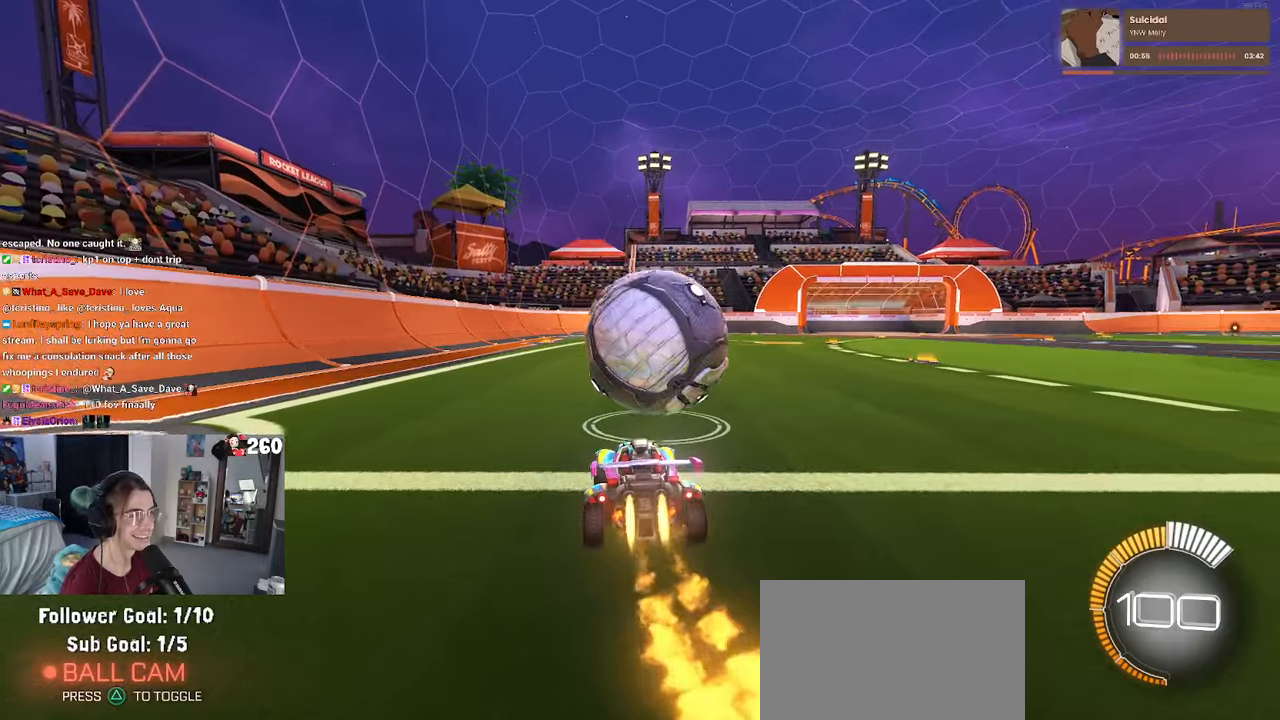
{"buttons": ["CROSS"], "left_stick": "down", "right_stick": "center", "events": [[116, "R1", "up"], [200, "left_stick", "center"], [333, "CROSS", "down"], [350, "left_stick", "down"]]}
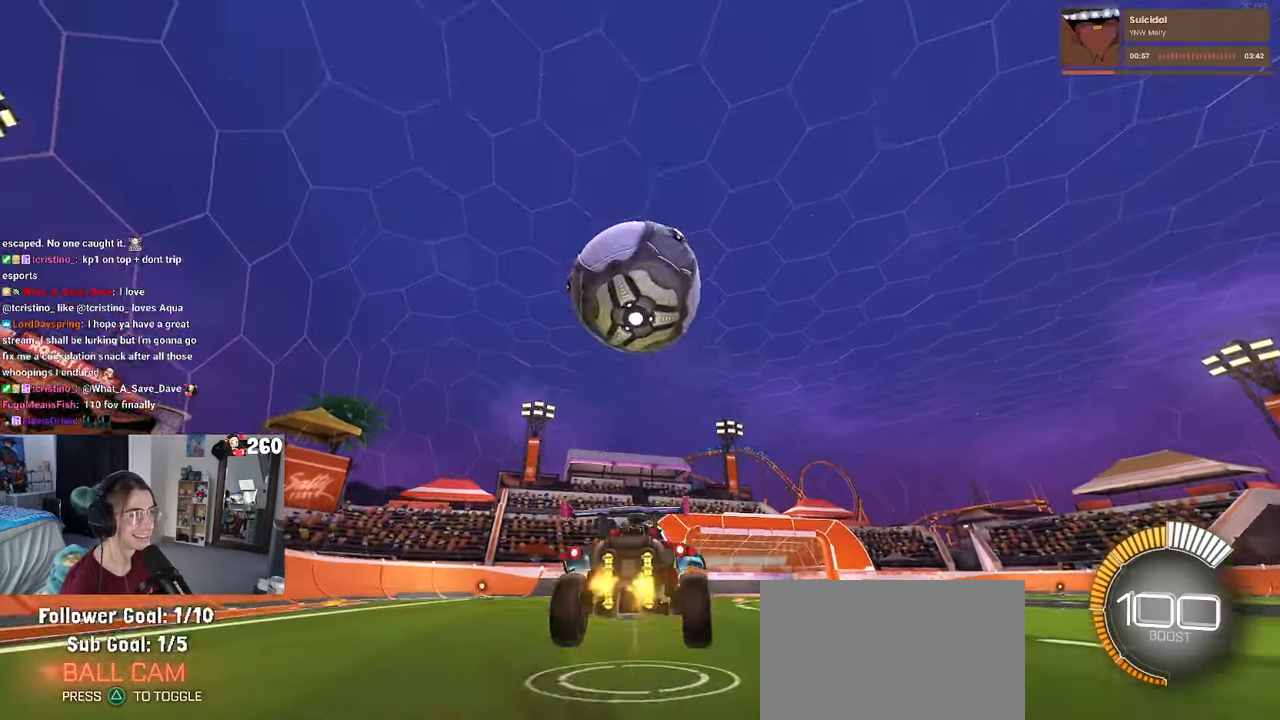
{"buttons": ["L1", "R1"], "left_stick": "up-left", "right_stick": "center", "events": [[16, "CROSS", "up"], [16, "left_stick", "center"], [83, "CROSS", "down"], [100, "left_stick", "down"], [183, "L1", "down"], [250, "CROSS", "up"], [300, "R1", "down"], [333, "left_stick", "center"], [400, "left_stick", "up-left"]]}
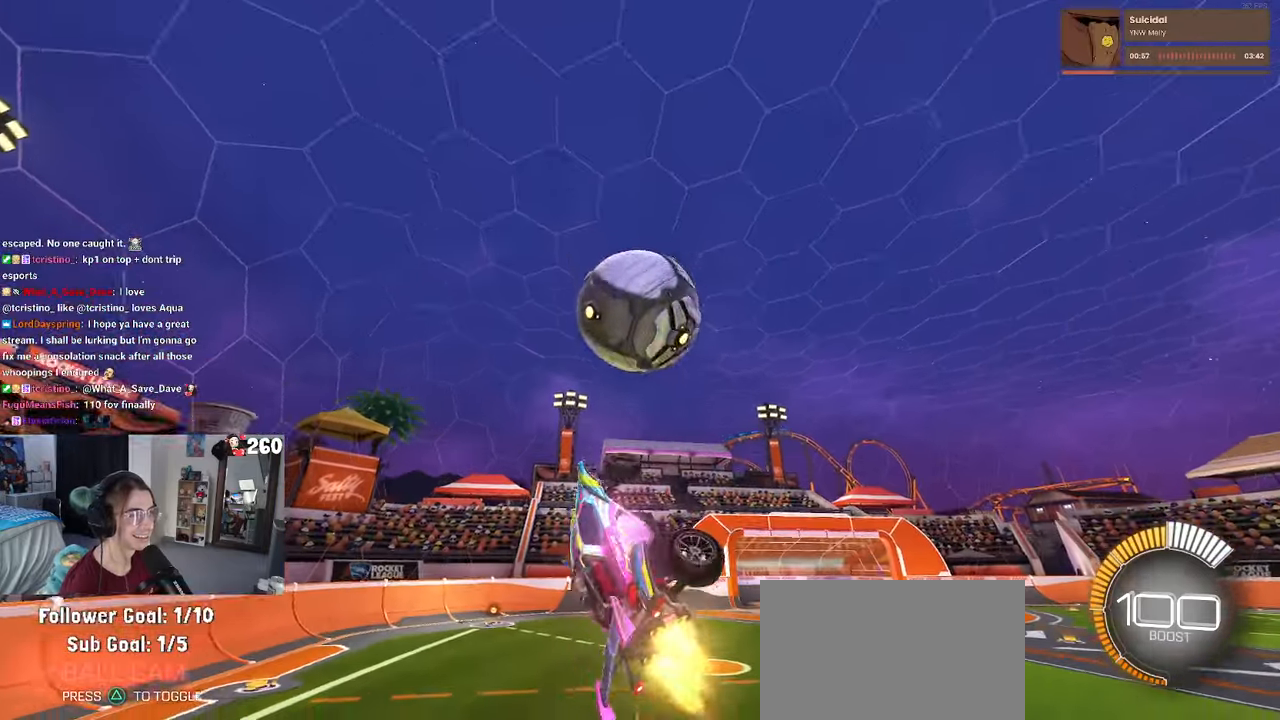
{"buttons": ["TRIANGLE", "L1", "R1"], "left_stick": "down-right", "right_stick": "center", "events": [[183, "left_stick", "down-left"], [366, "left_stick", "down-right"], [450, "TRIANGLE", "down"]]}
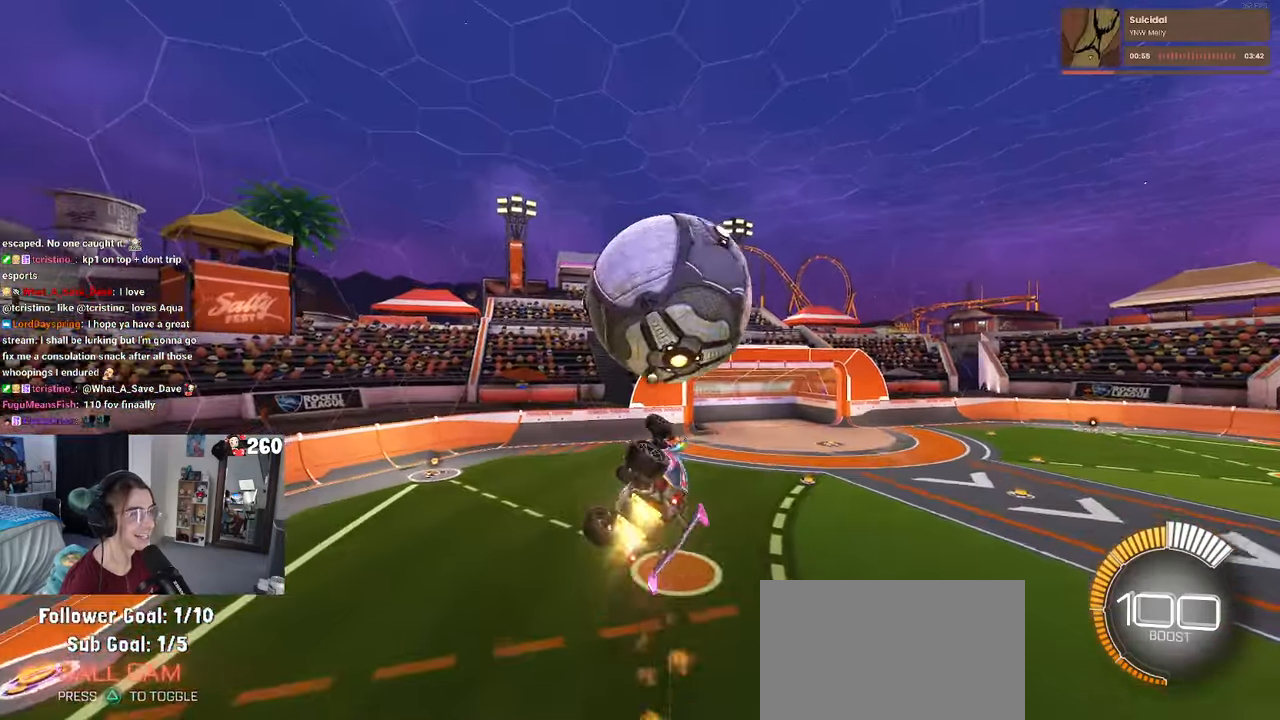
{"buttons": ["L1"], "left_stick": "down-right", "right_stick": "center", "events": [[83, "TRIANGLE", "up"], [116, "left_stick", "center"], [183, "left_stick", "down-left"], [300, "R1", "up"], [383, "left_stick", "down-right"]]}
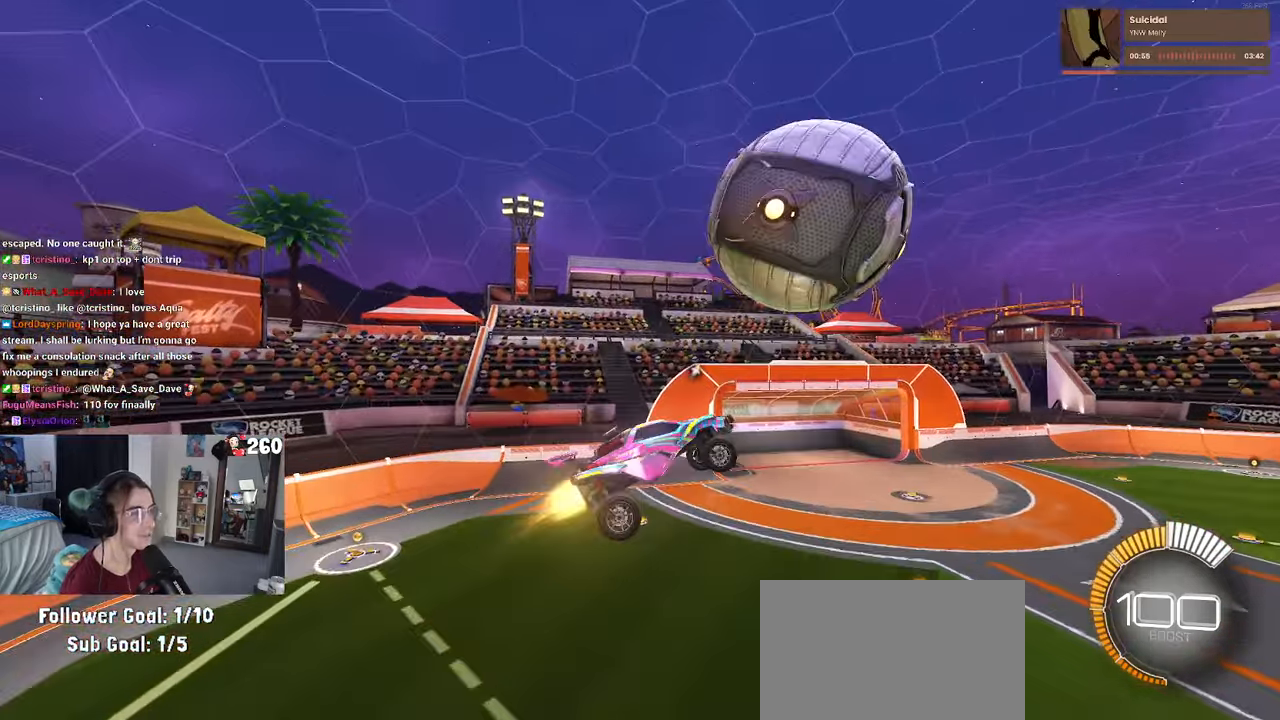
{"buttons": ["L1", "R1"], "left_stick": "down-left", "right_stick": "center", "events": [[33, "R1", "down"], [50, "left_stick", "up-right"], [250, "left_stick", "up-left"], [383, "left_stick", "down-left"]]}
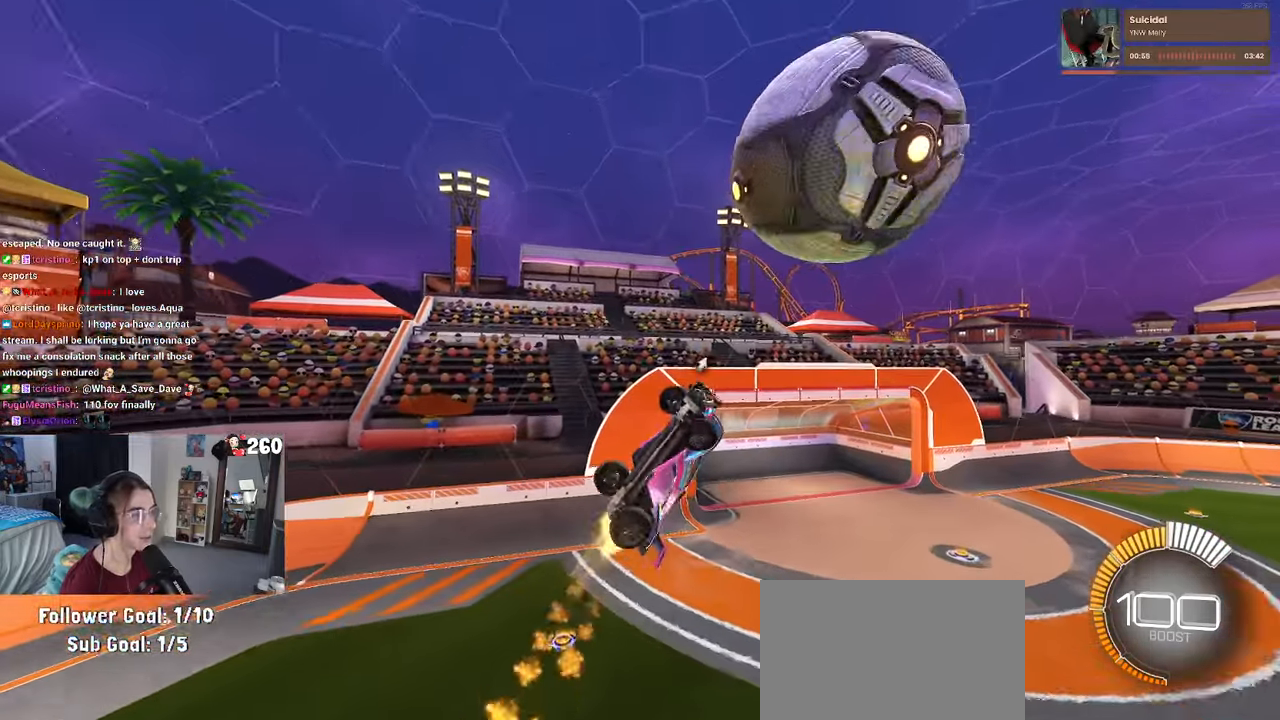
{"buttons": ["L1", "R1"], "left_stick": "down-left", "right_stick": "center", "events": [[100, "left_stick", "down-right"], [250, "left_stick", "down-left"]]}
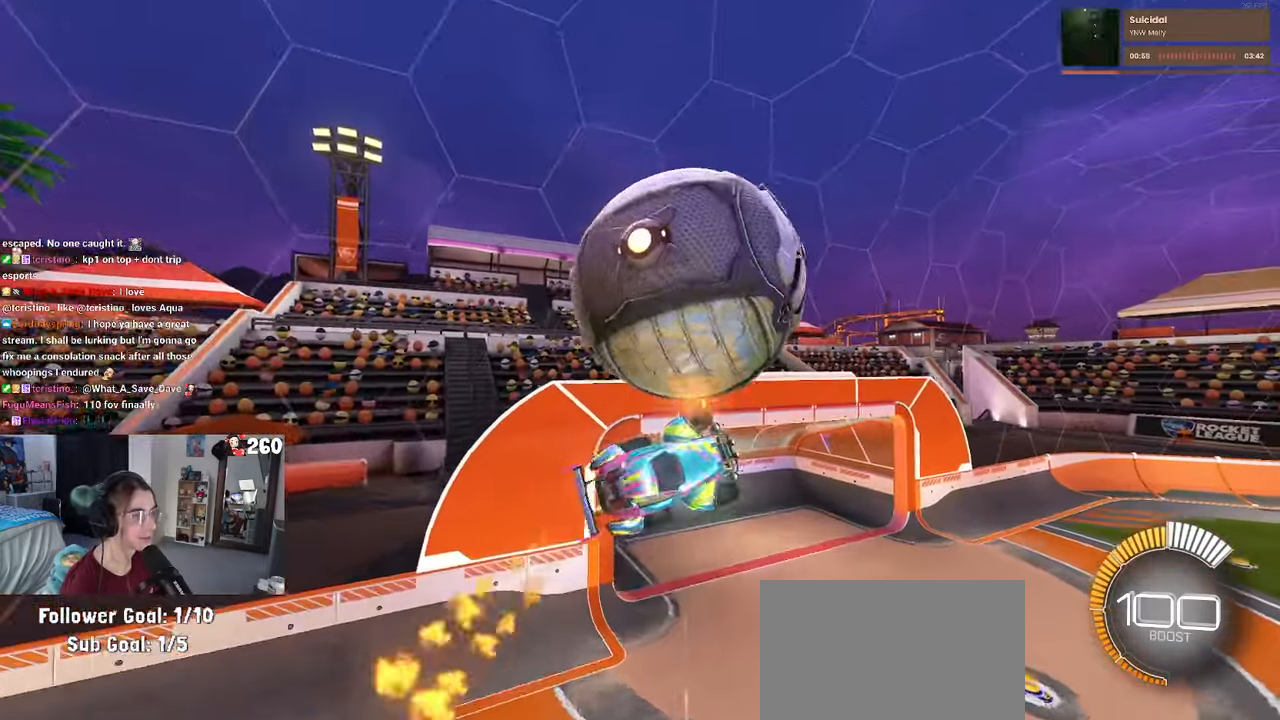
{"buttons": ["R1"], "left_stick": "up-left", "right_stick": "center", "events": [[150, "L1", "up"], [400, "left_stick", "up-left"]]}
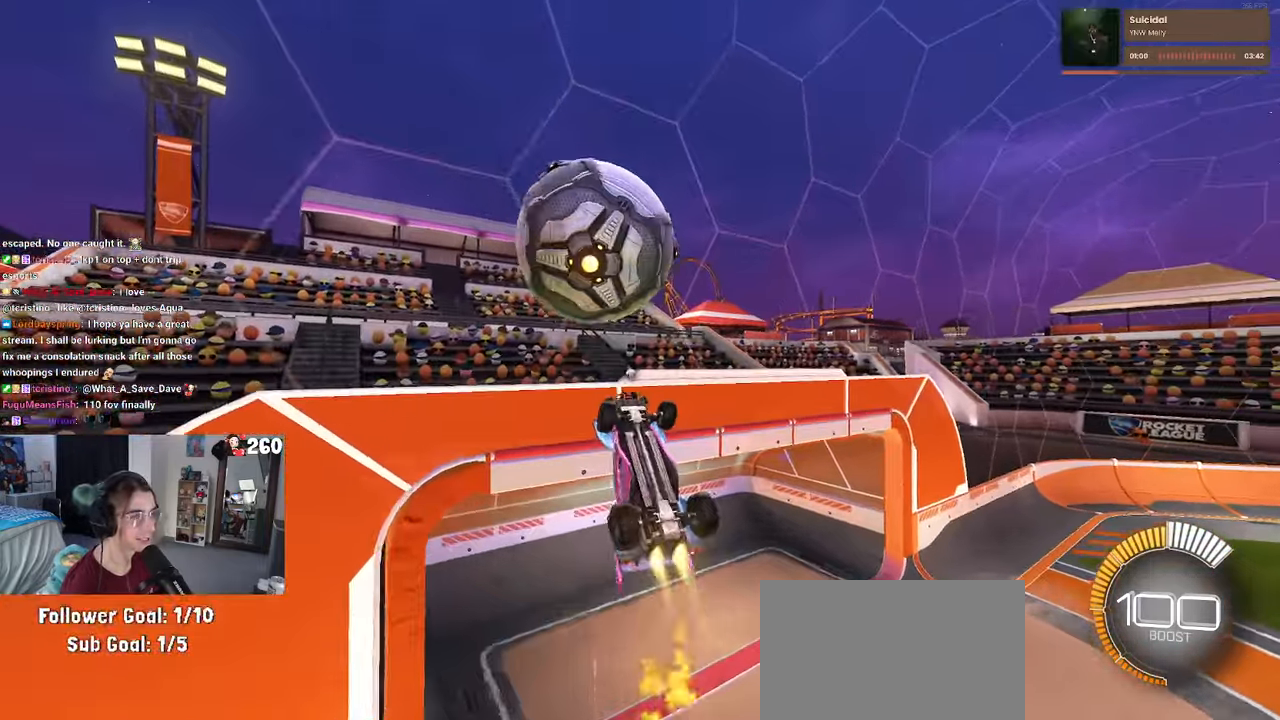
{"buttons": ["SQUARE", "R1"], "left_stick": "right", "right_stick": "center", "events": [[33, "L1", "down"], [33, "SQUARE", "down"], [66, "left_stick", "right"], [483, "L1", "up"]]}
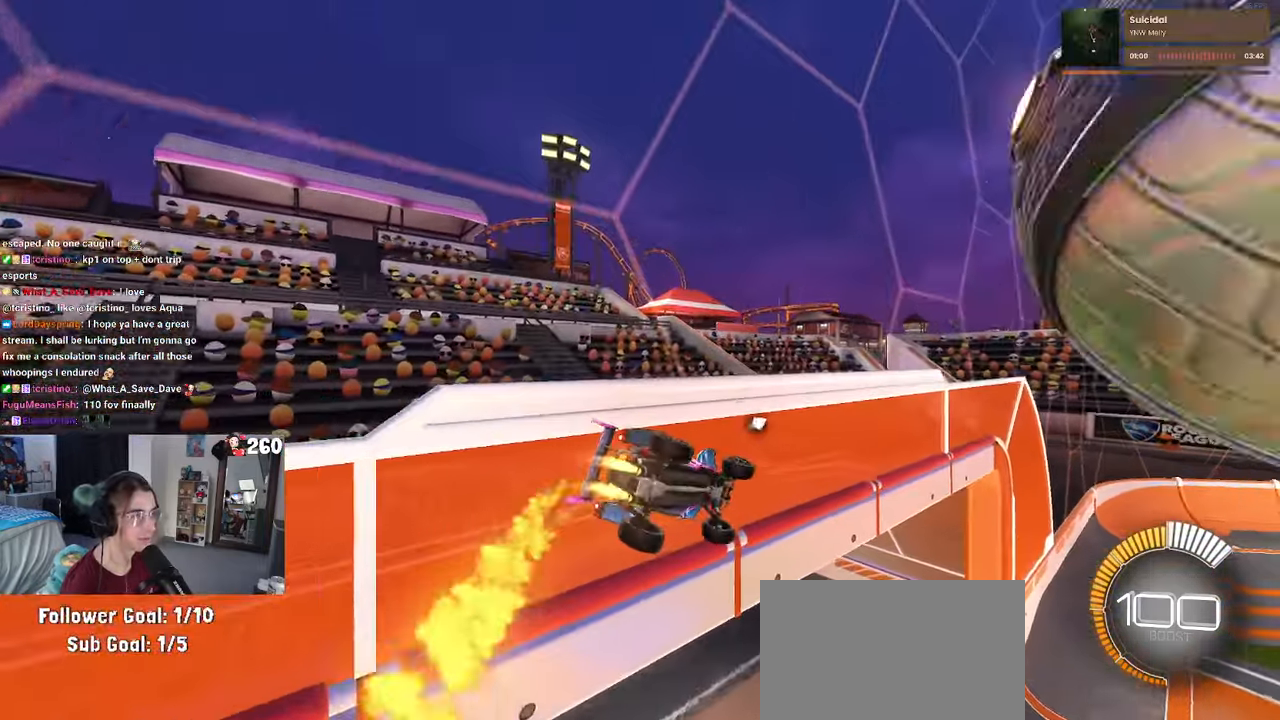
{"buttons": ["TRIANGLE"], "left_stick": "center", "right_stick": "center", "events": [[66, "R1", "up"], [266, "SQUARE", "up"], [383, "left_stick", "center"], [400, "TRIANGLE", "down"]]}
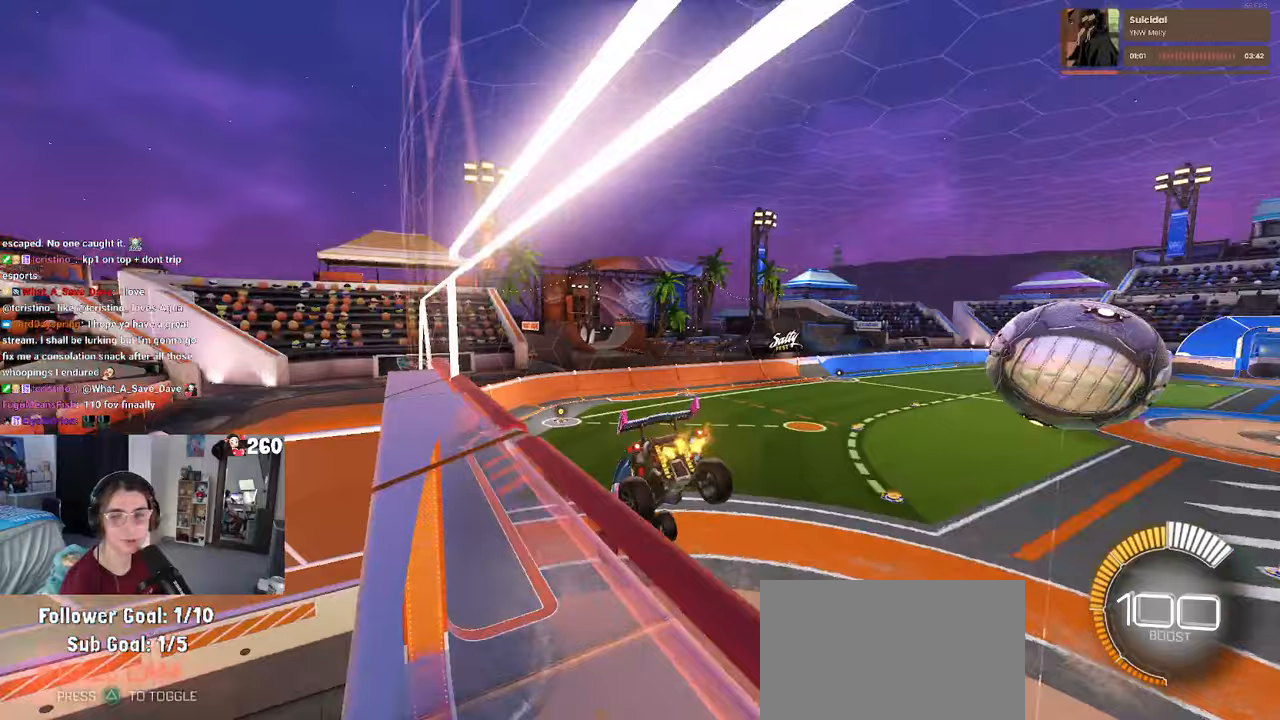
{"buttons": ["R1"], "left_stick": "center", "right_stick": "center", "events": [[17, "TRIANGLE", "up"], [133, "left_stick", "left"], [250, "R3", "down"], [267, "R1", "down"], [350, "R3", "up"], [417, "left_stick", "center"]]}
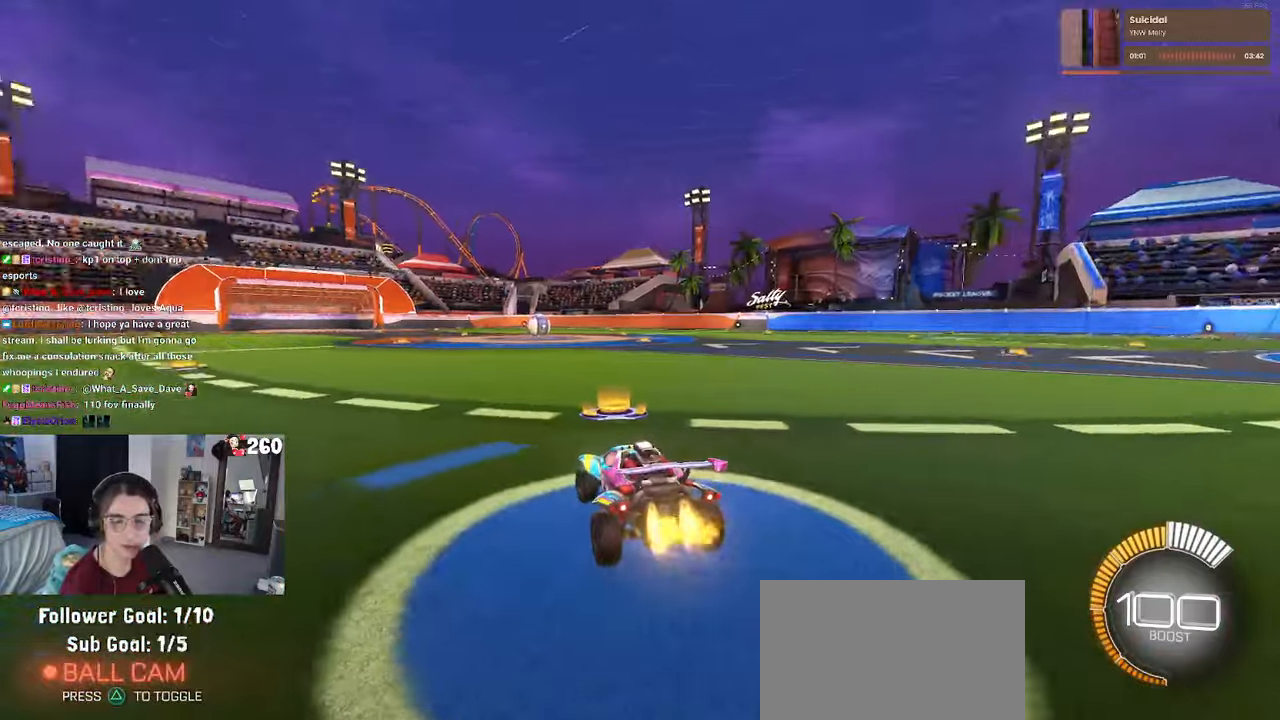
{"buttons": [], "left_stick": "center", "right_stick": "center", "events": [[17, "left_stick", "left"], [83, "TRIANGLE", "down"], [183, "left_stick", "center"], [233, "TRIANGLE", "up"], [283, "R1", "up"], [400, "DPAD_UP", "down"], [467, "DPAD_UP", "up"]]}
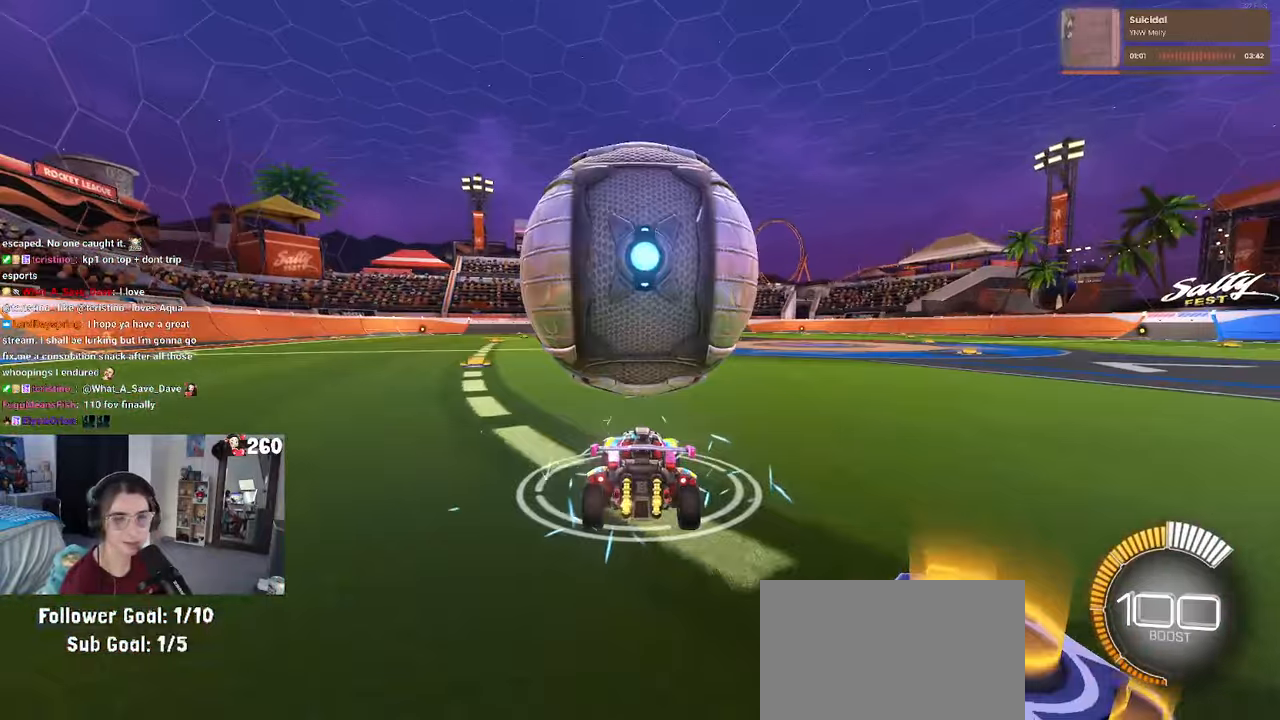
{"buttons": [], "left_stick": "center", "right_stick": "center", "events": [[183, "left_stick", "right"], [300, "left_stick", "center"]]}
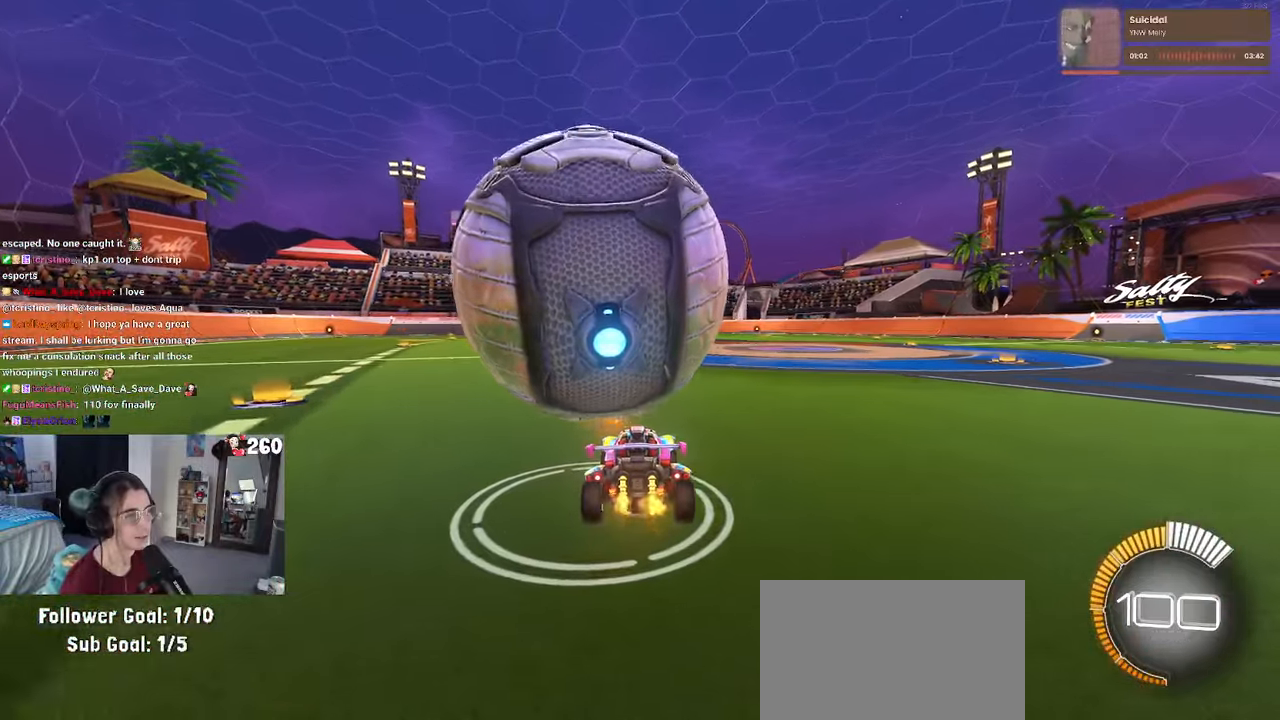
{"buttons": ["L2"], "left_stick": "left", "right_stick": "center", "events": [[67, "SQUARE", "down"], [133, "left_stick", "left"], [333, "L2", "down"], [433, "SQUARE", "up"]]}
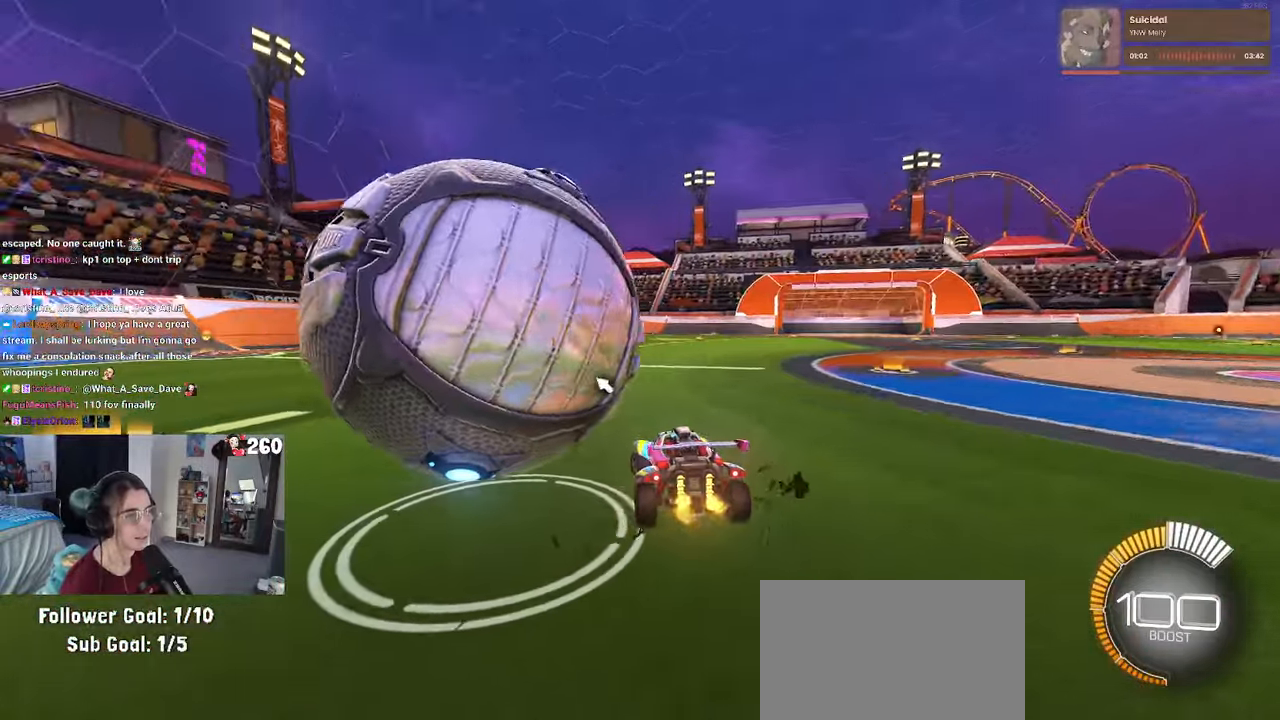
{"buttons": ["R1"], "left_stick": "left", "right_stick": "center", "events": [[33, "L2", "up"], [467, "R1", "down"]]}
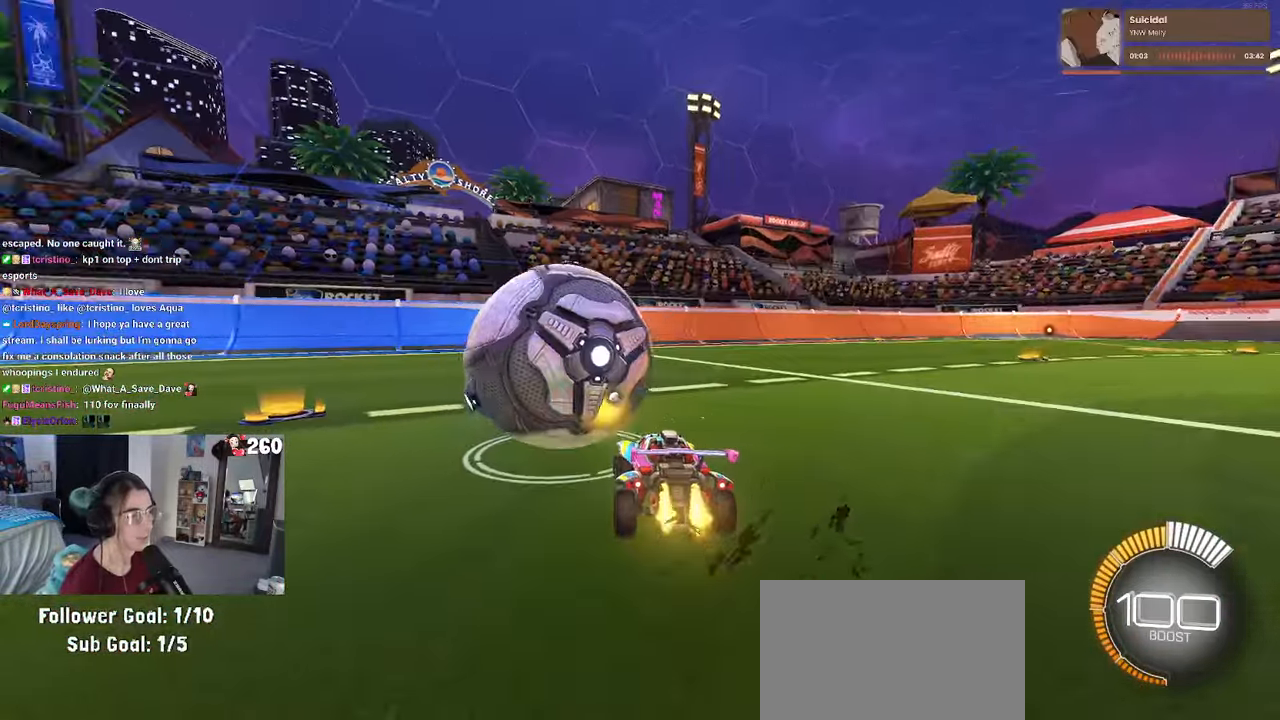
{"buttons": ["TRIANGLE", "R1"], "left_stick": "center", "right_stick": "center", "events": [[50, "left_stick", "center"], [483, "TRIANGLE", "down"]]}
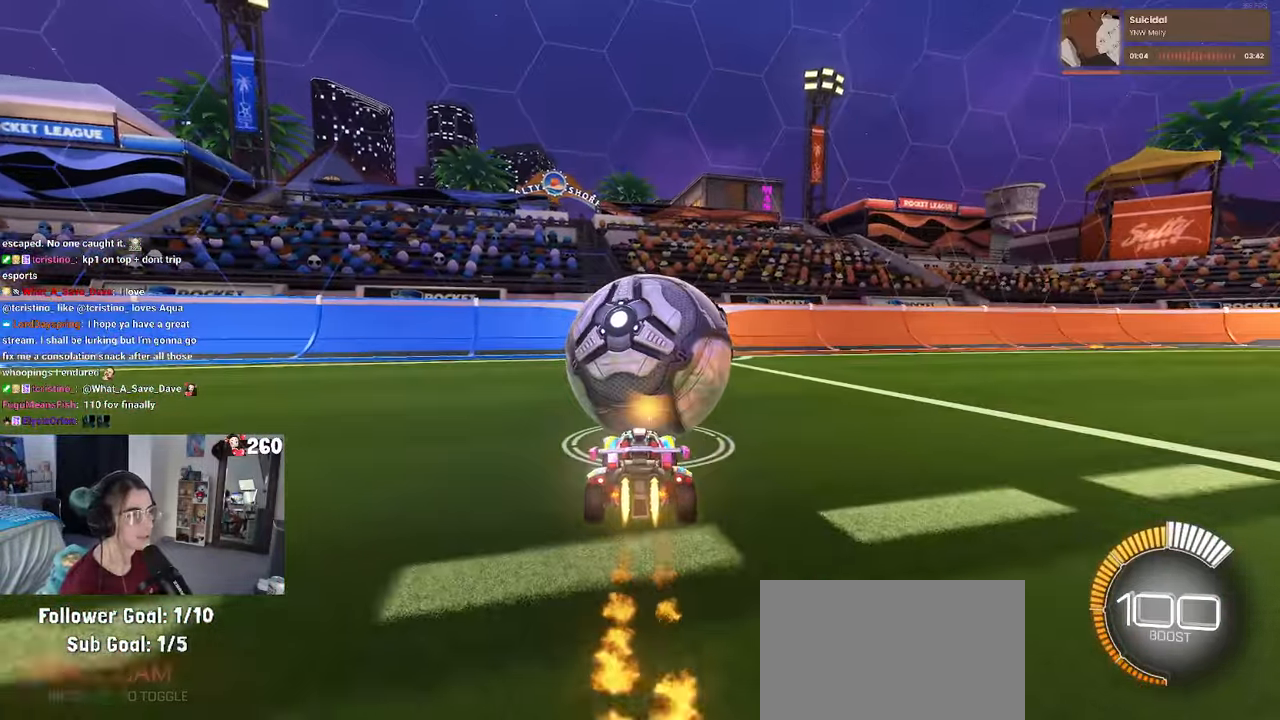
{"buttons": [], "left_stick": "center", "right_stick": "center", "events": [[100, "TRIANGLE", "up"], [250, "R1", "up"], [333, "L2", "down"], [500, "L2", "up"]]}
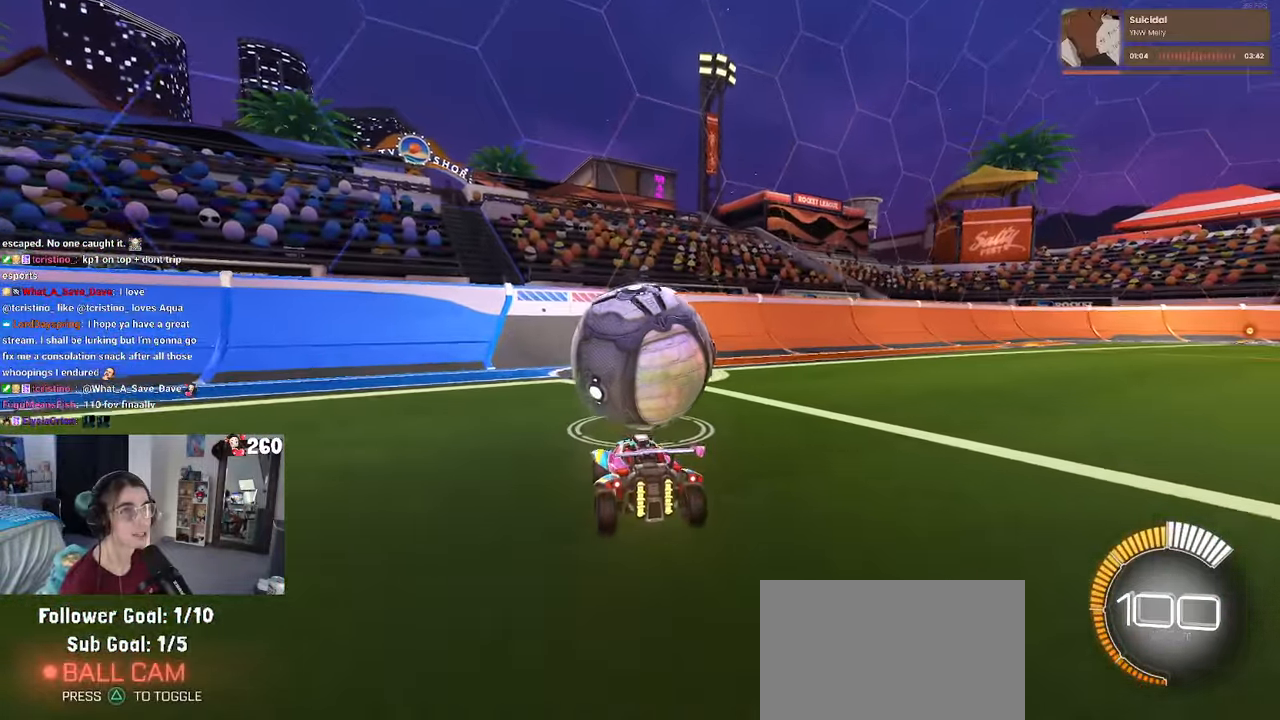
{"buttons": ["R1"], "left_stick": "center", "right_stick": "center", "events": [[283, "left_stick", "right"], [383, "left_stick", "center"], [400, "R1", "down"]]}
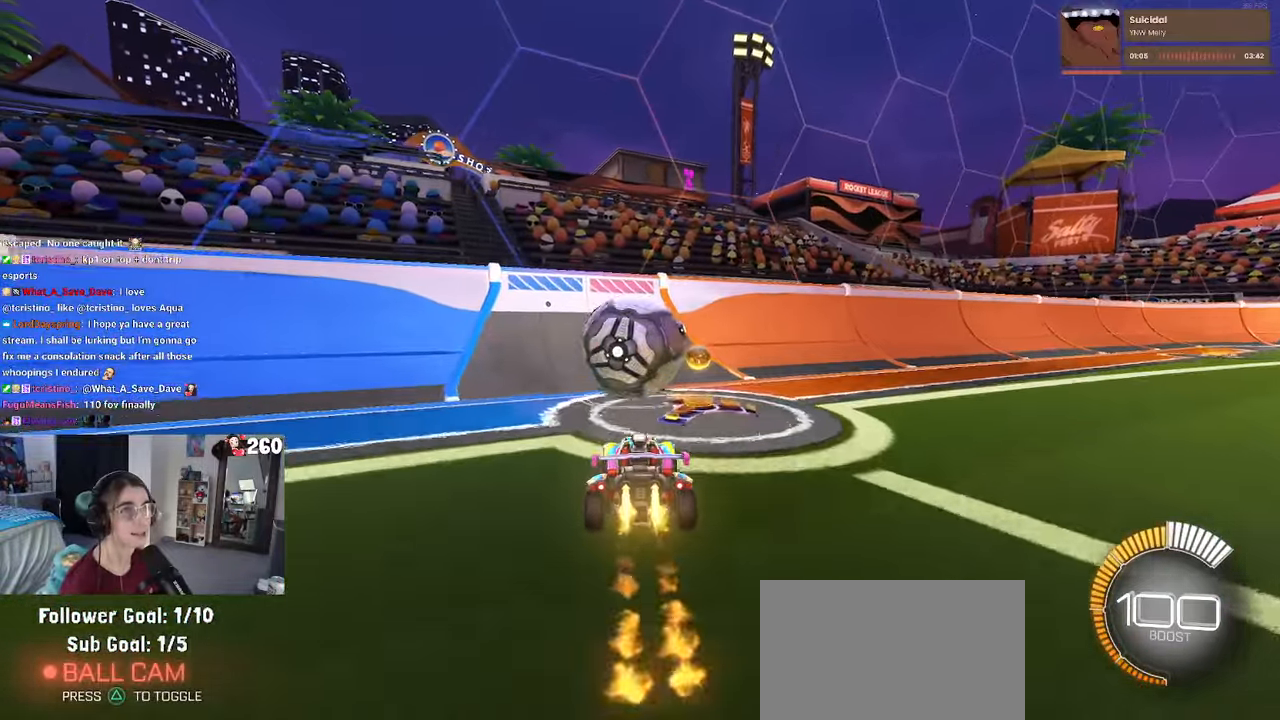
{"buttons": ["R1"], "left_stick": "center", "right_stick": "center", "events": [[350, "left_stick", "left"], [483, "left_stick", "center"]]}
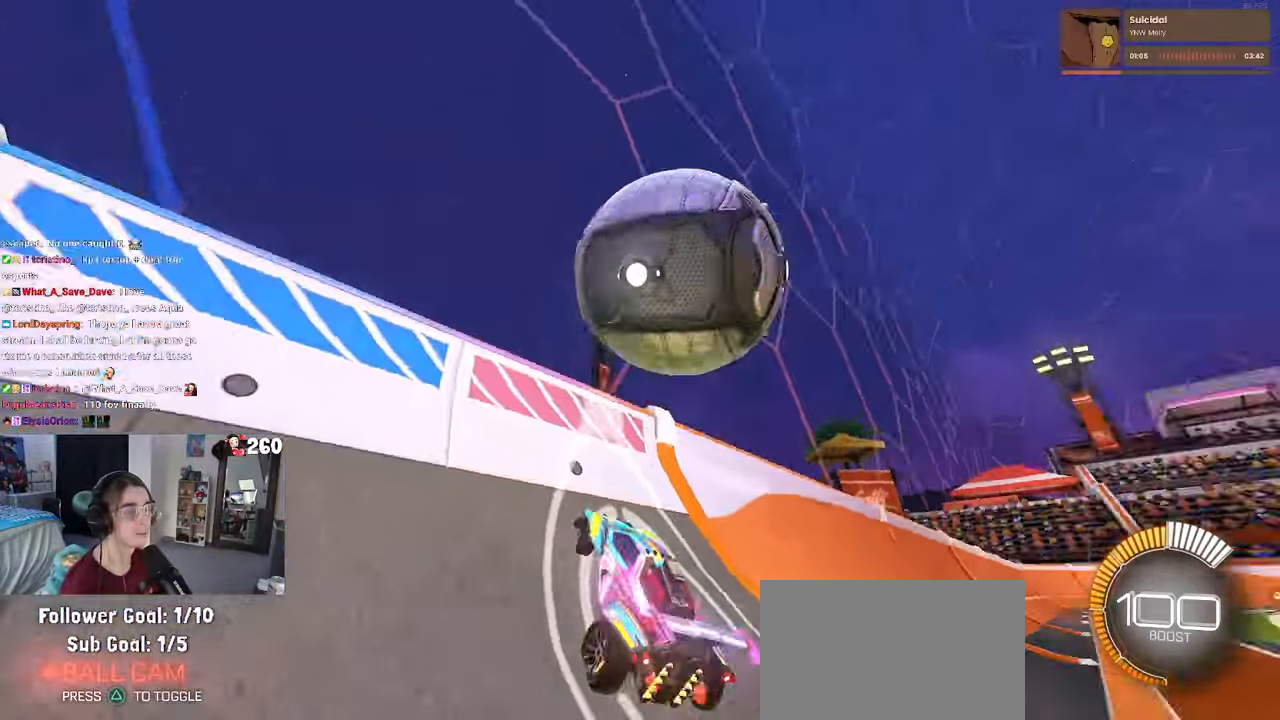
{"buttons": ["L1"], "left_stick": "down-right", "right_stick": "center", "events": [[17, "R1", "up"], [150, "left_stick", "right"], [200, "left_stick", "down-right"], [233, "CROSS", "down"], [267, "L1", "down"], [400, "CROSS", "up"]]}
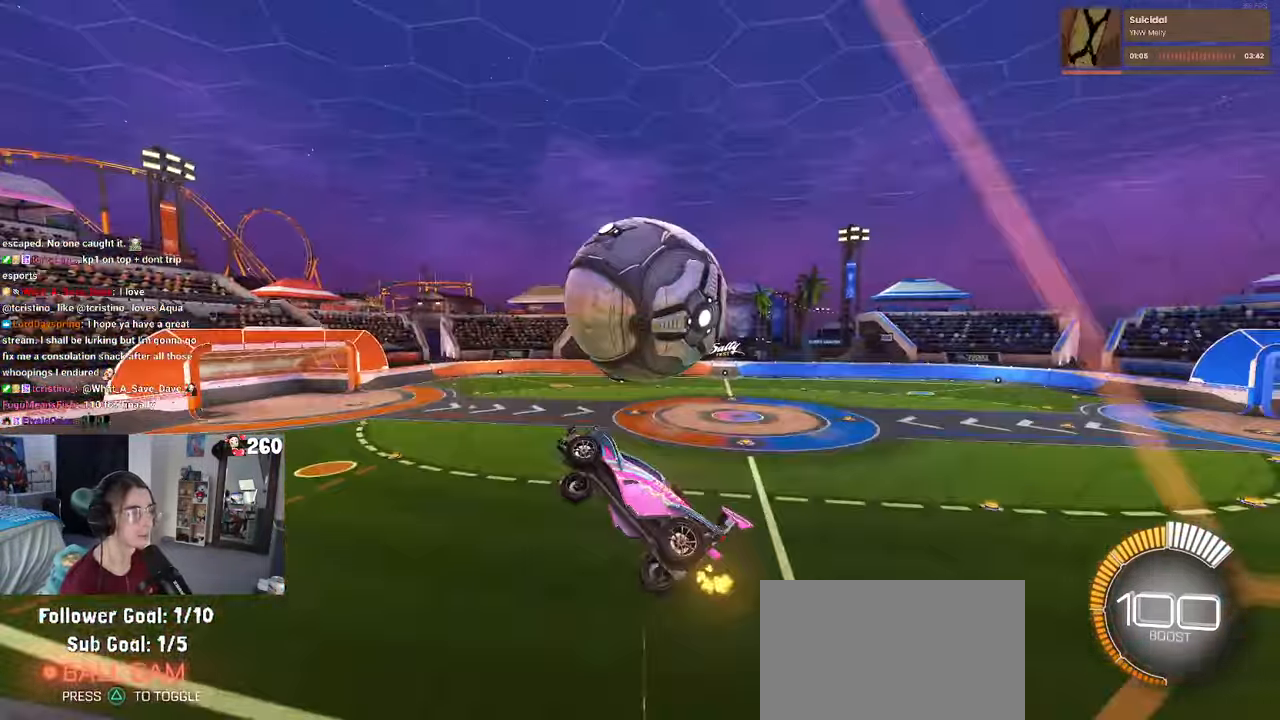
{"buttons": ["L1", "R1"], "left_stick": "down-left", "right_stick": "center", "events": [[150, "left_stick", "center"], [300, "left_stick", "up-right"], [450, "R1", "down"], [450, "left_stick", "center"], [500, "left_stick", "down-left"]]}
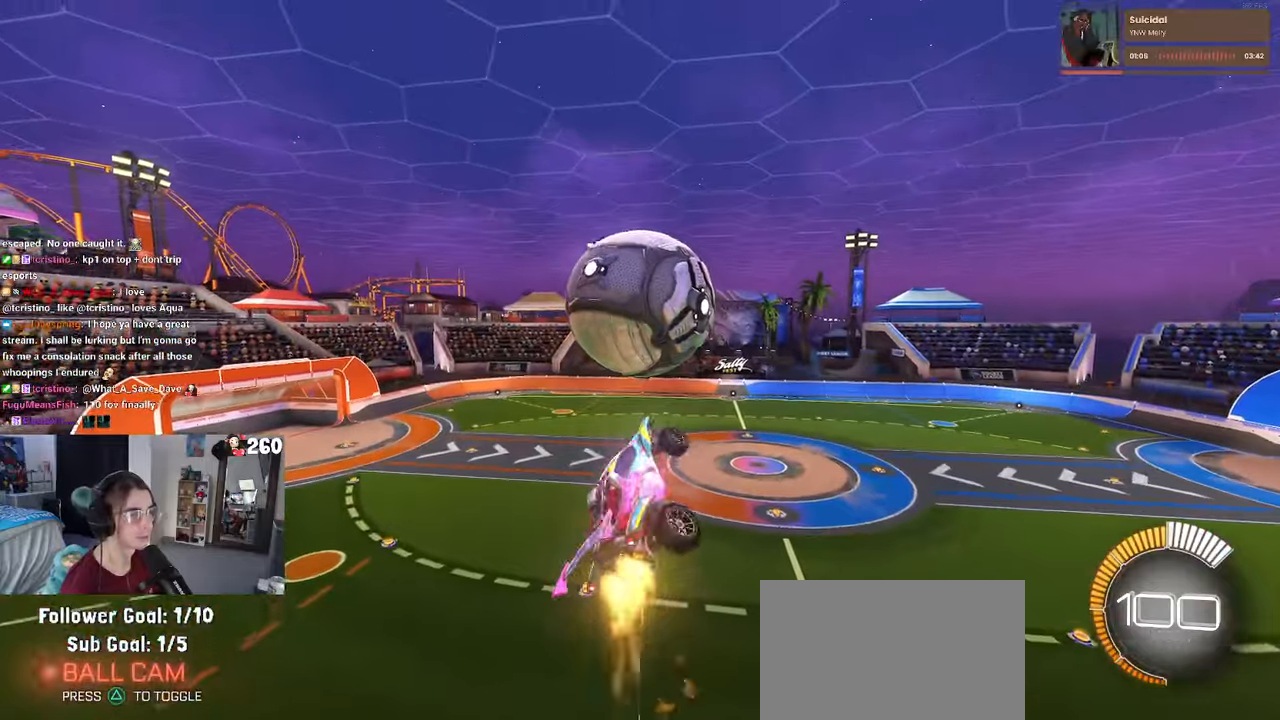
{"buttons": ["R1"], "left_stick": "down", "right_stick": "center", "events": [[300, "L1", "up"], [384, "left_stick", "down"]]}